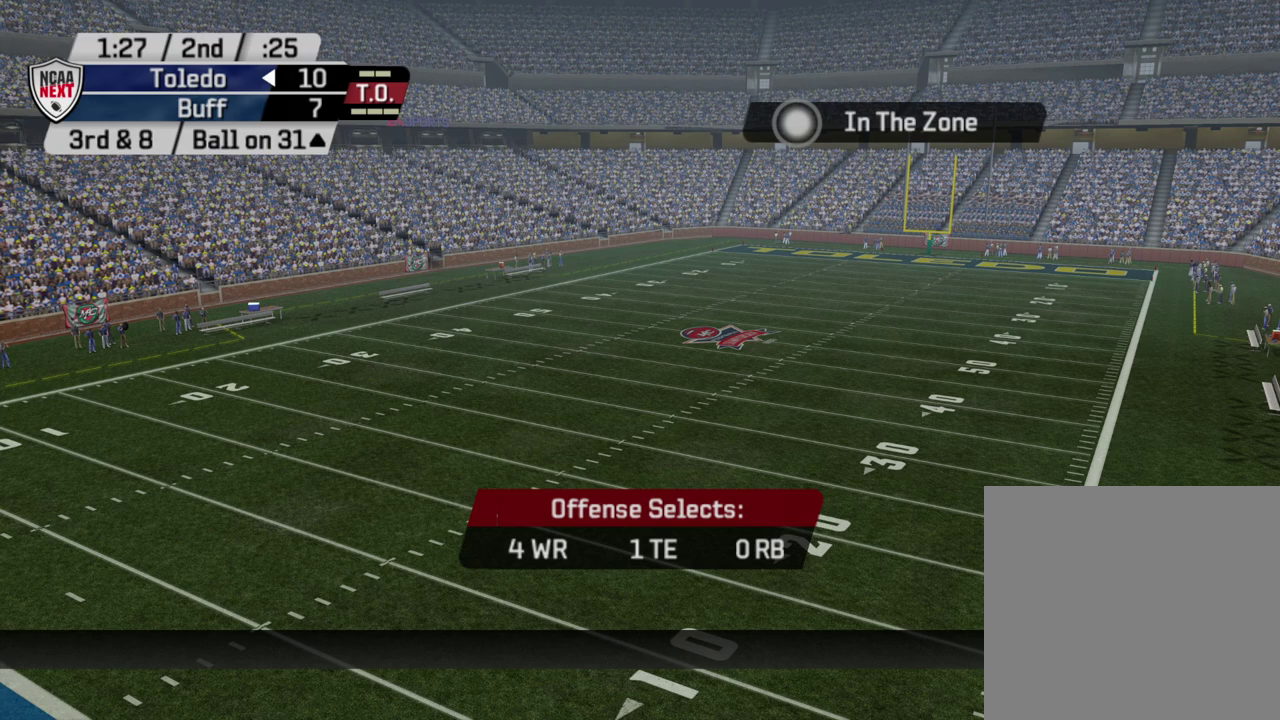
Gameplay with a controller (PlayStation layout); each line is a JSON object with the inputs held at the frame after it (dt_ms = milliseconds from this image to that frame). "events" lists button and stick changes between this image and that frame as [ms after this image, input, new state], when the widget could be followed in between. Not read: R1.
{"dt_ms": 600, "buttons": [], "left_stick": "center", "right_stick": "center", "events": []}
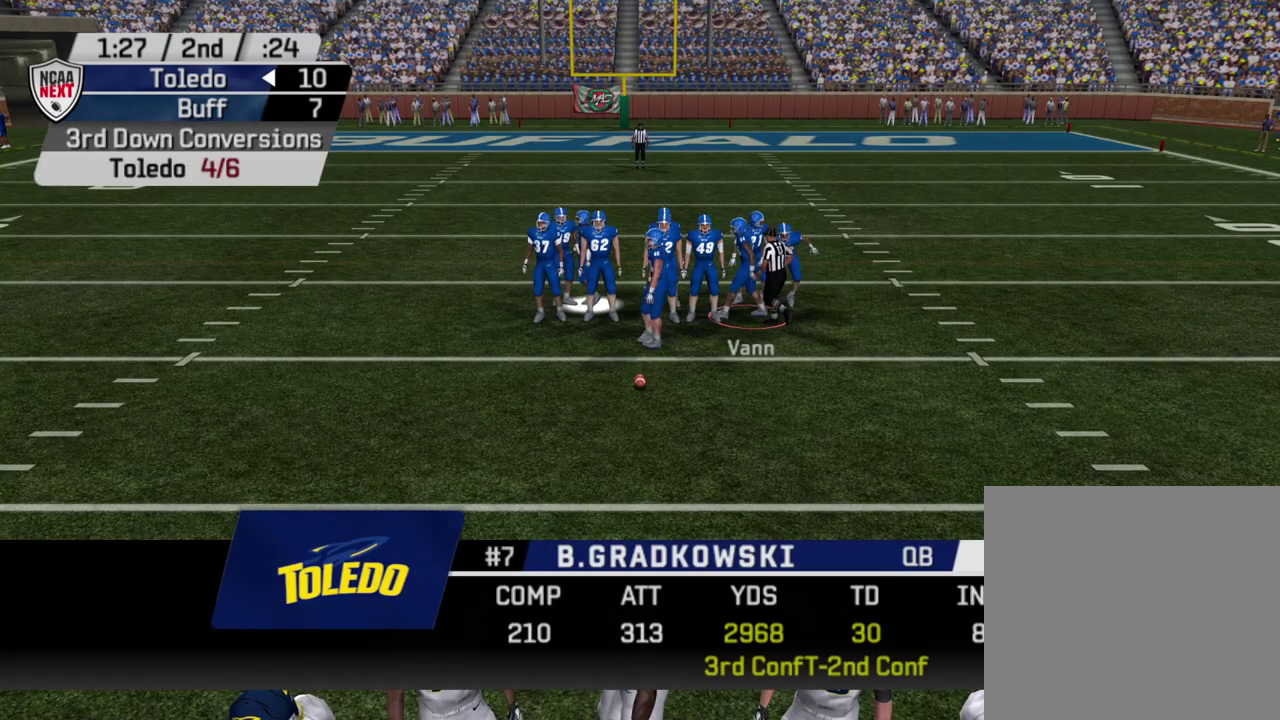
{"dt_ms": 500, "buttons": [], "left_stick": "center", "right_stick": "center", "events": []}
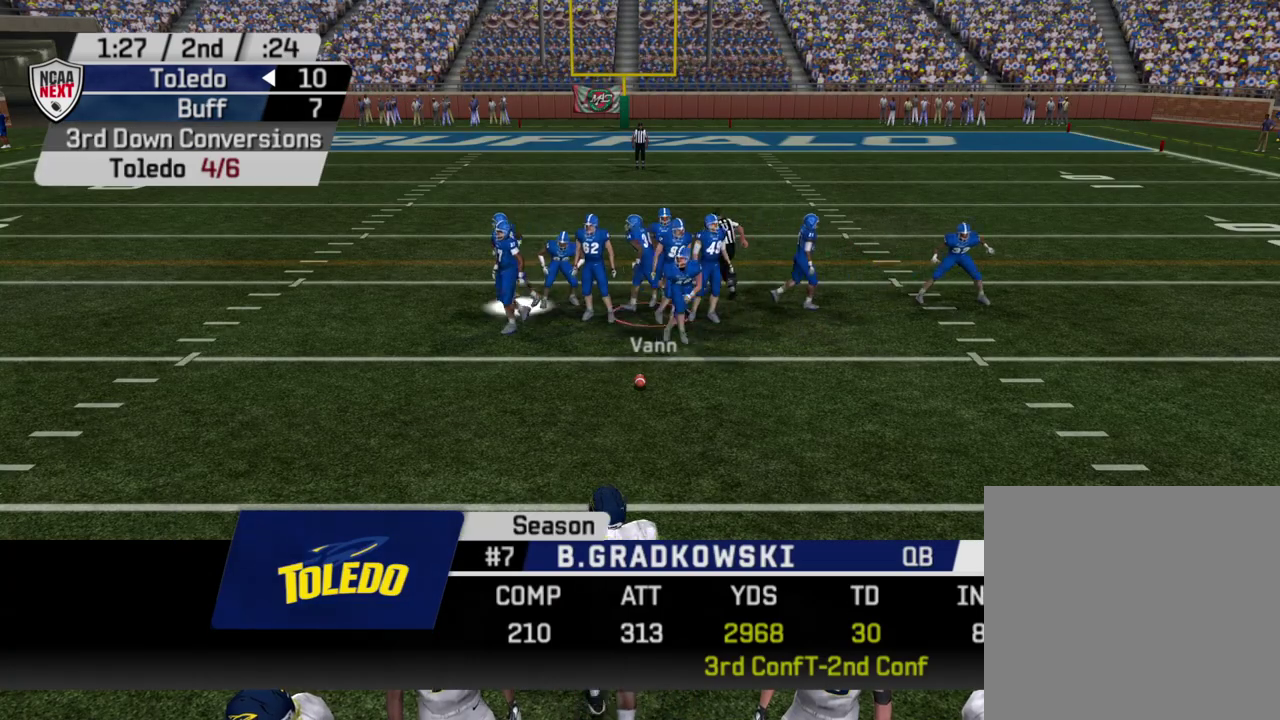
{"dt_ms": 500, "buttons": [], "left_stick": "center", "right_stick": "center", "events": []}
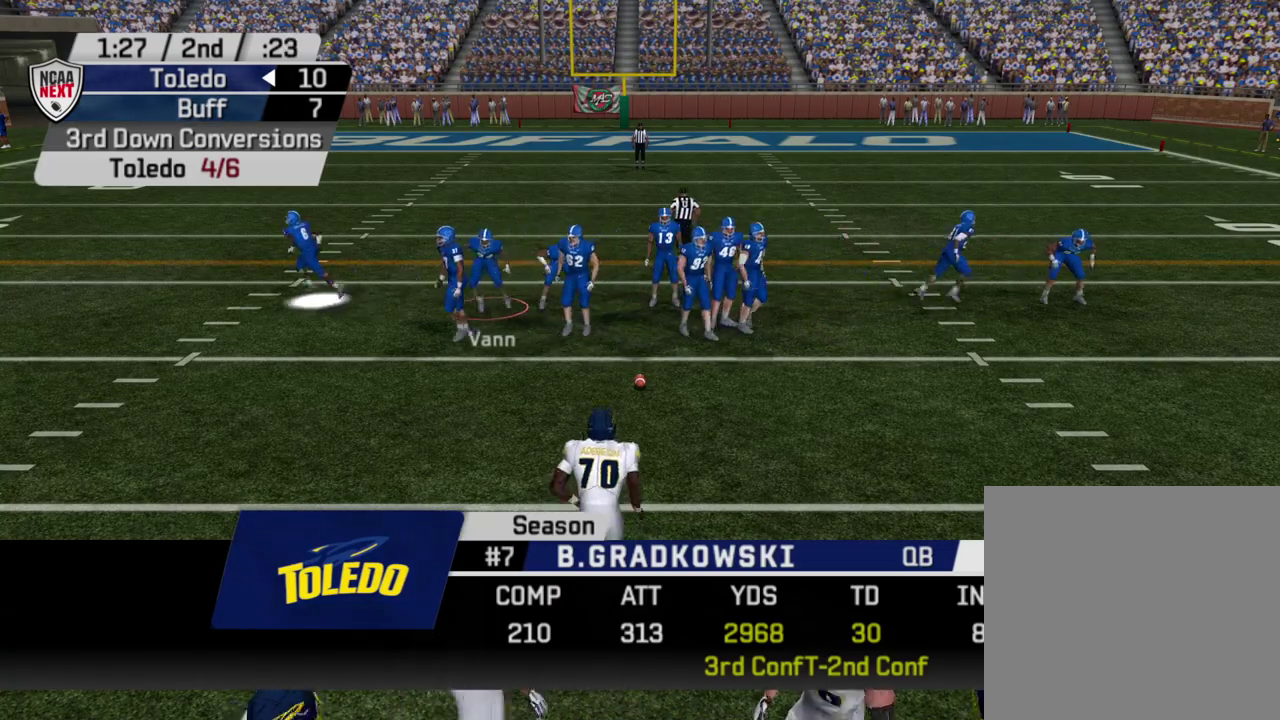
{"dt_ms": 600, "buttons": ["CROSS"], "left_stick": "center", "right_stick": "center", "events": [[150, "TRIANGLE", "down"], [283, "DPAD_RIGHT", "down"], [283, "TRIANGLE", "up"], [400, "DPAD_RIGHT", "up"], [583, "CROSS", "down"]]}
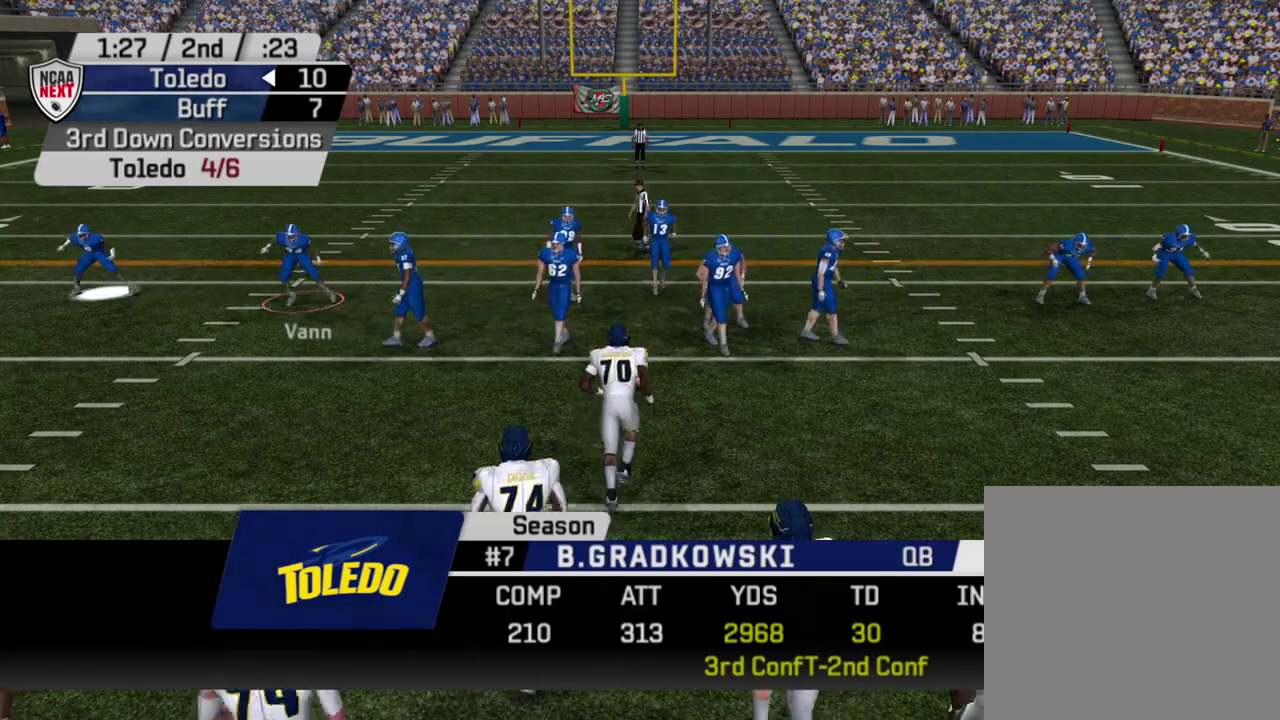
{"dt_ms": 500, "buttons": ["CROSS"], "left_stick": "center", "right_stick": "center", "events": [[100, "CROSS", "up"], [400, "CROSS", "down"]]}
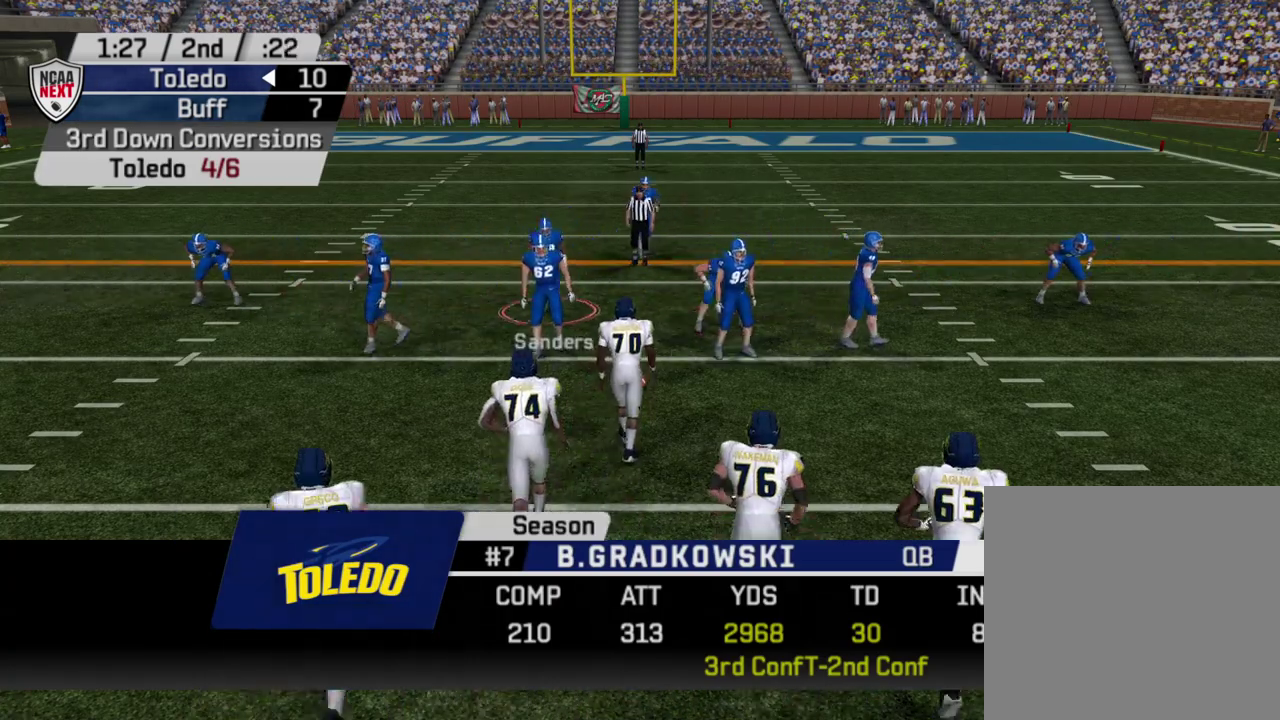
{"dt_ms": 300, "buttons": [], "left_stick": "center", "right_stick": "center", "events": [[17, "CROSS", "up"], [83, "CROSS", "down"], [200, "CROSS", "up"]]}
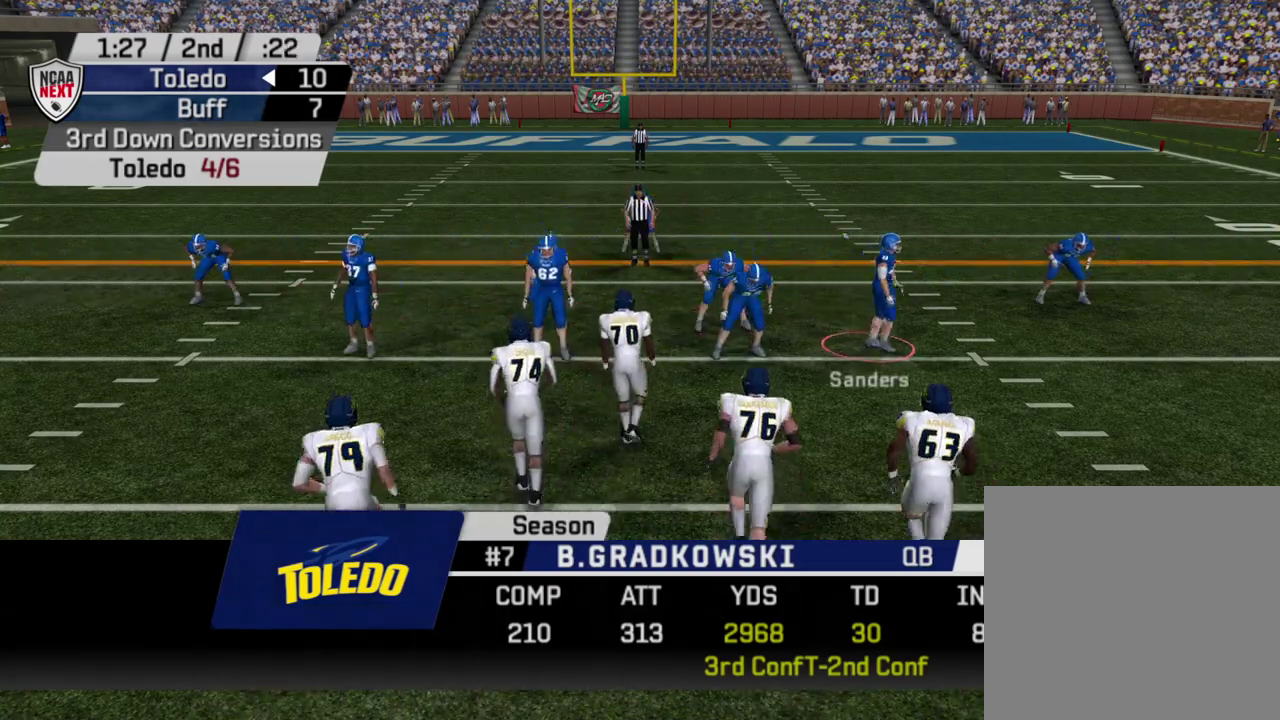
{"dt_ms": 500, "buttons": [], "left_stick": "center", "right_stick": "center", "events": []}
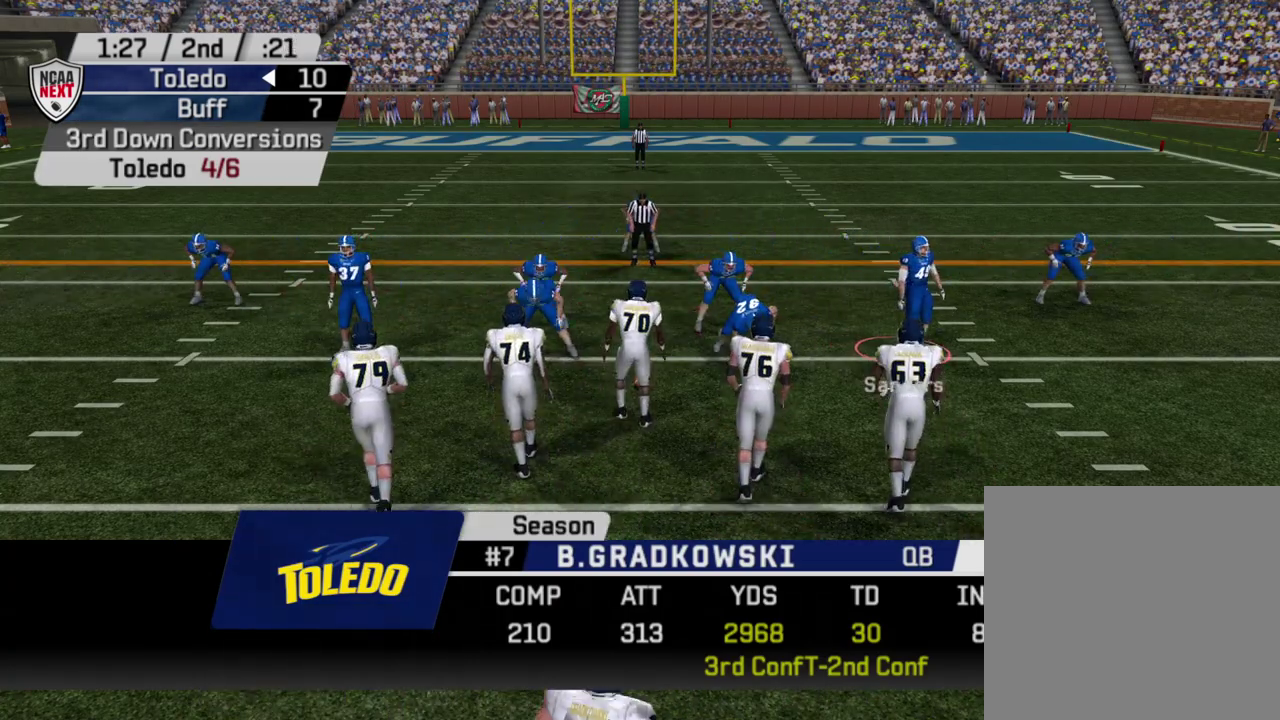
{"dt_ms": 600, "buttons": ["DPAD_UP"], "left_stick": "center", "right_stick": "center", "events": [[450, "L1", "down"], [550, "L1", "up"], [567, "DPAD_UP", "down"]]}
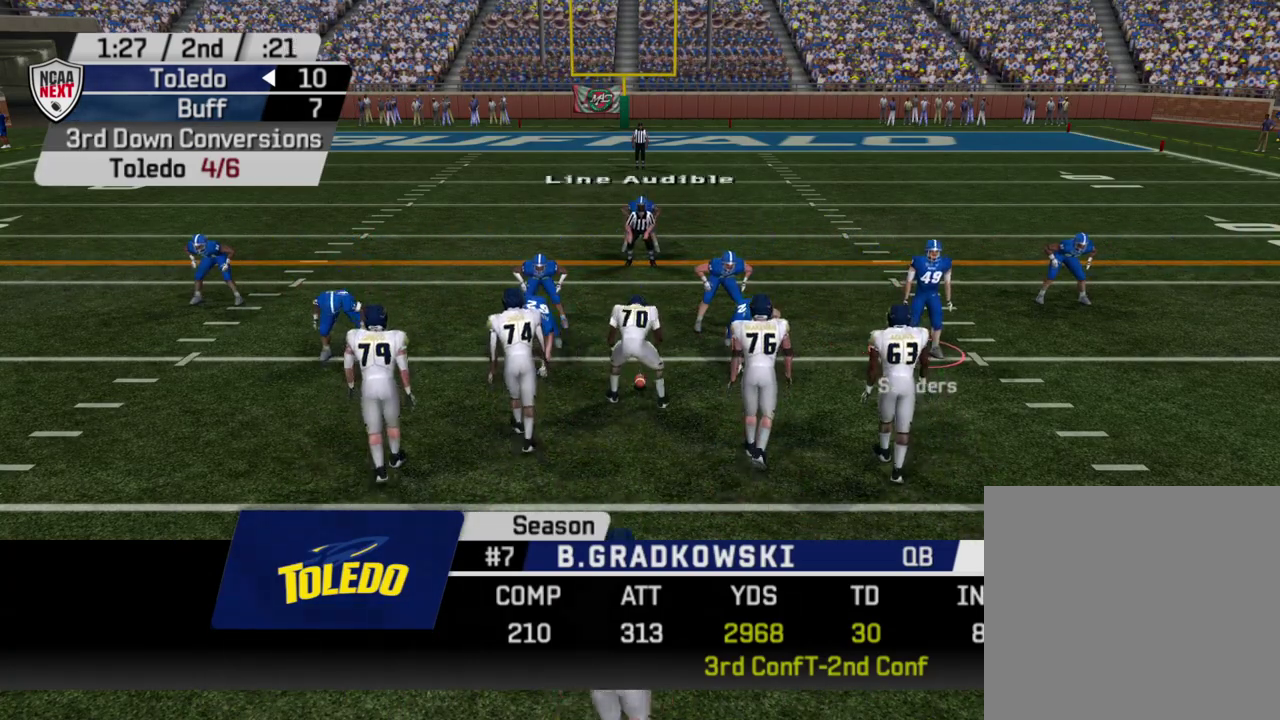
{"dt_ms": 600, "buttons": [], "left_stick": "center", "right_stick": "center", "events": [[100, "DPAD_UP", "up"]]}
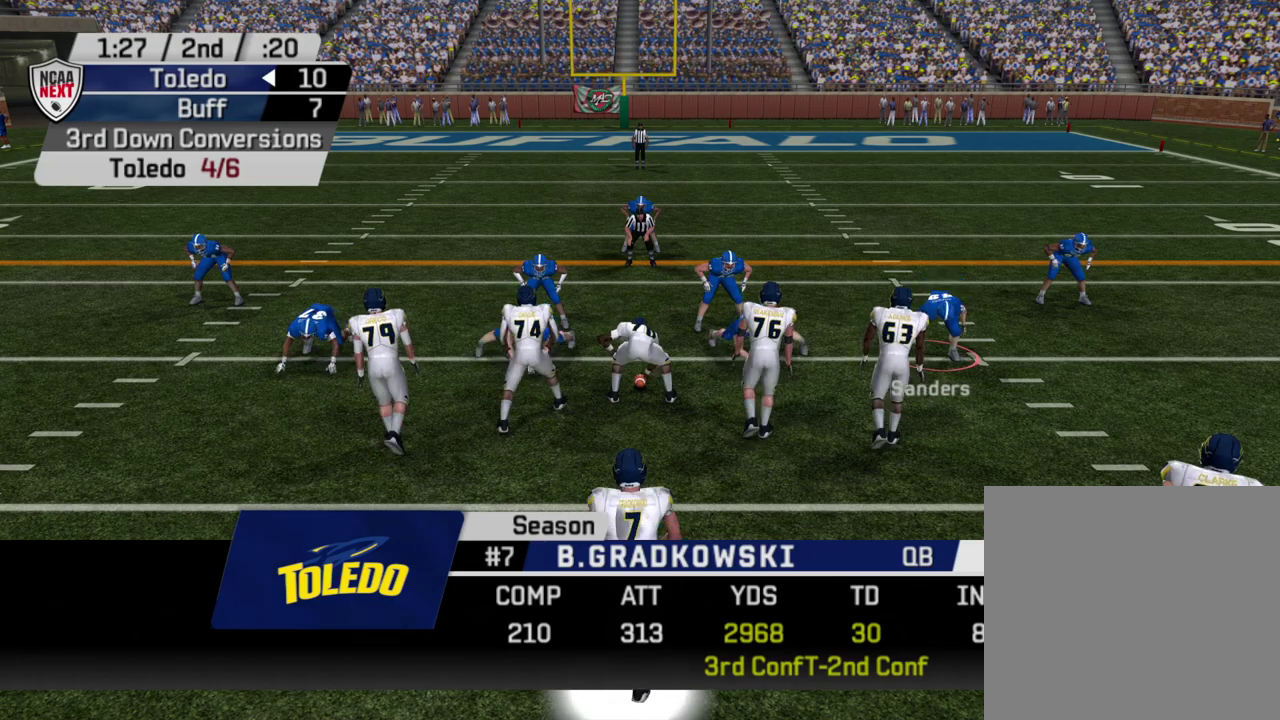
{"dt_ms": 500, "buttons": [], "left_stick": "center", "right_stick": "center", "events": []}
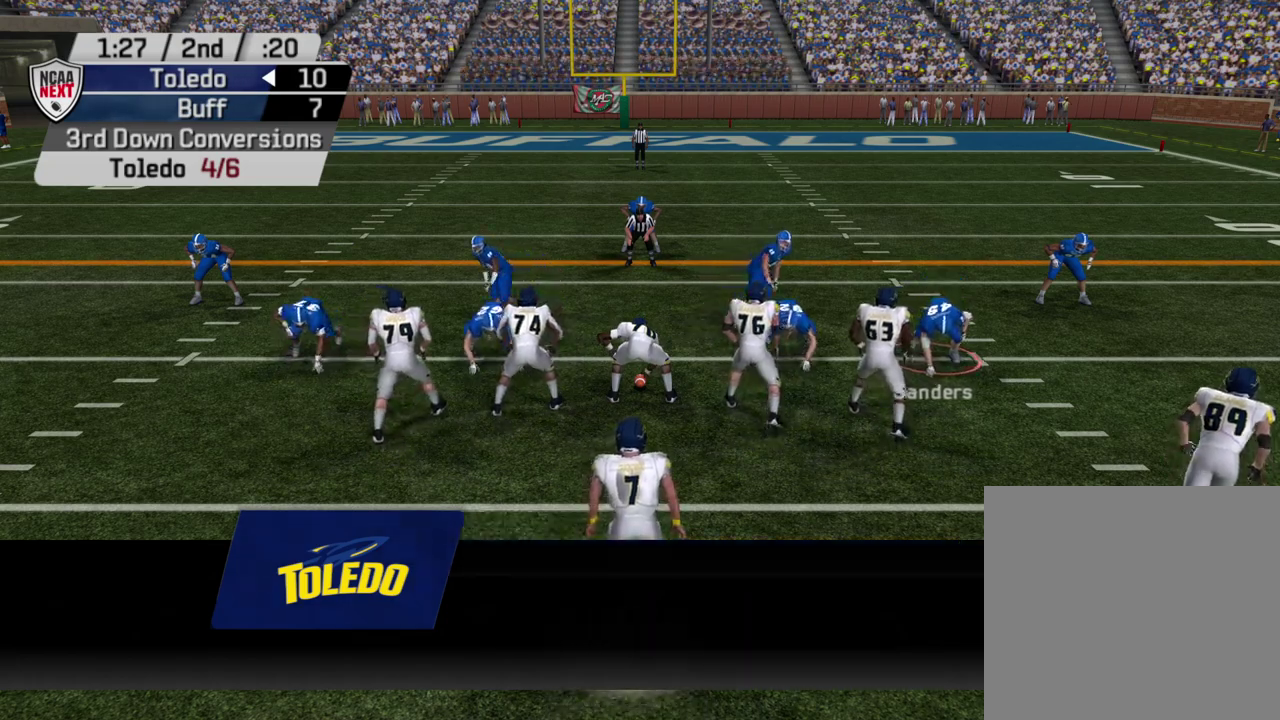
{"dt_ms": 500, "buttons": [], "left_stick": "center", "right_stick": "center", "events": []}
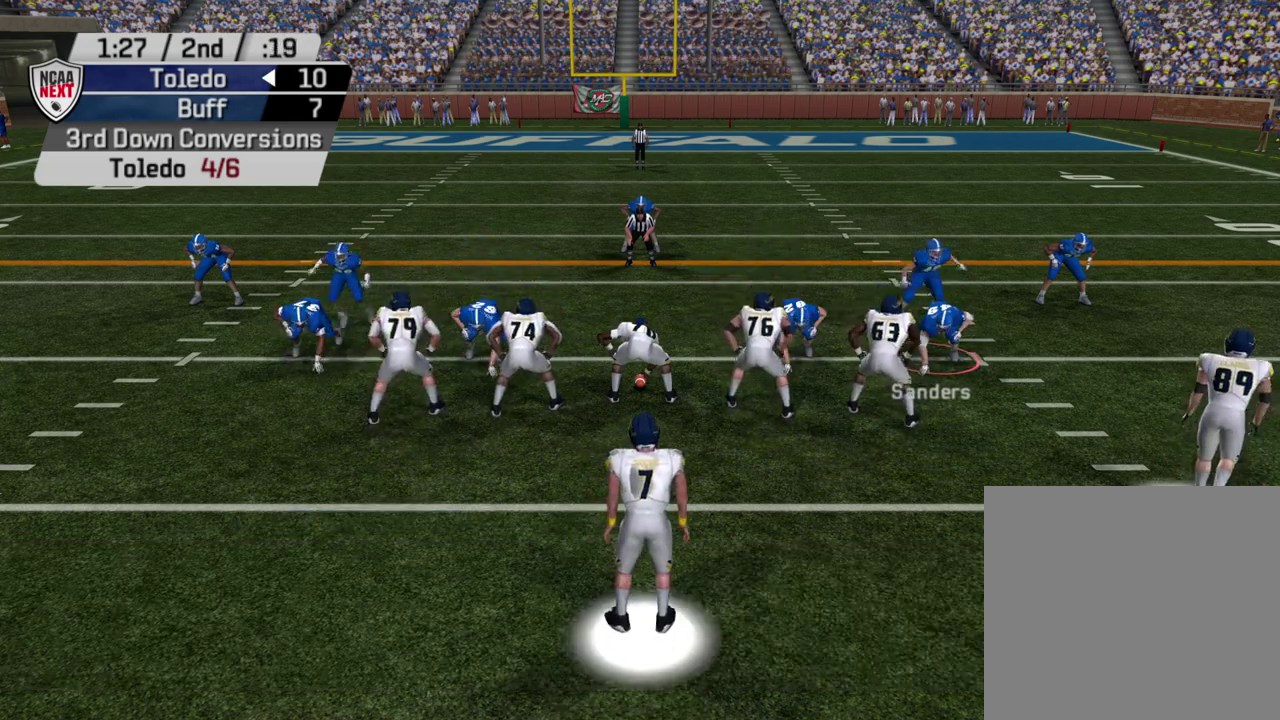
{"dt_ms": 500, "buttons": [], "left_stick": "center", "right_stick": "center", "events": []}
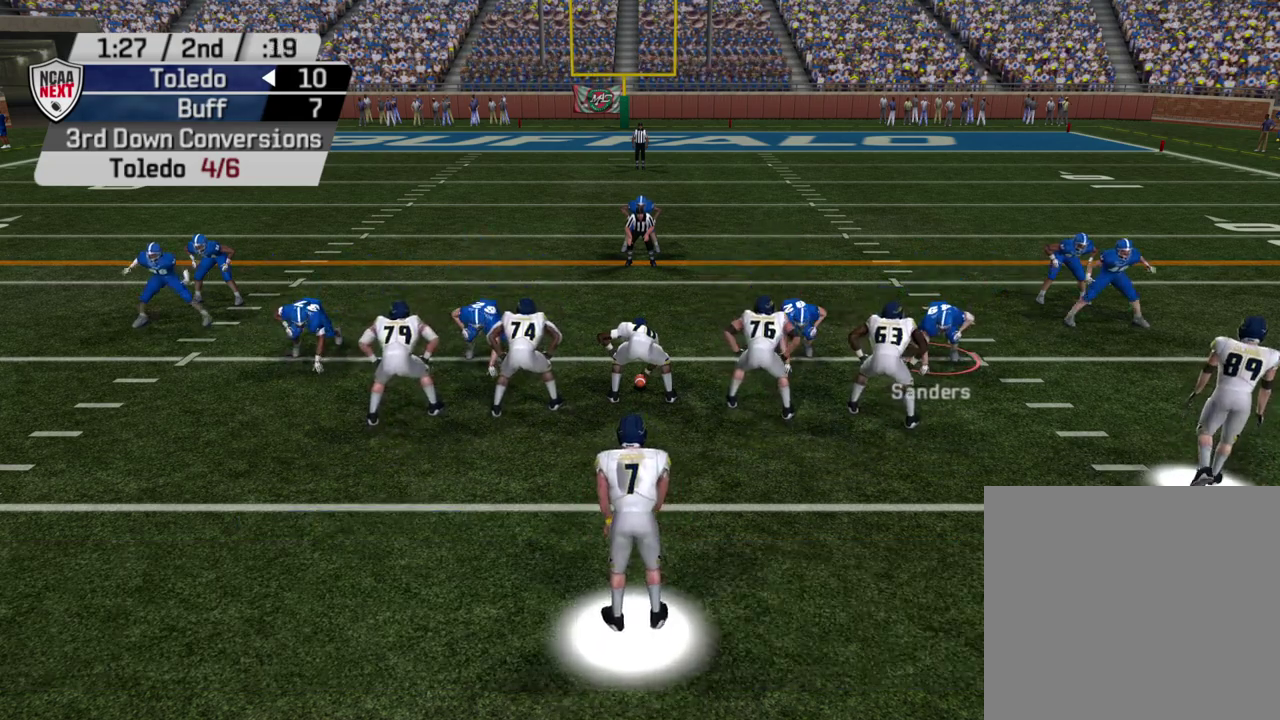
{"dt_ms": 300, "buttons": [], "left_stick": "center", "right_stick": "center", "events": []}
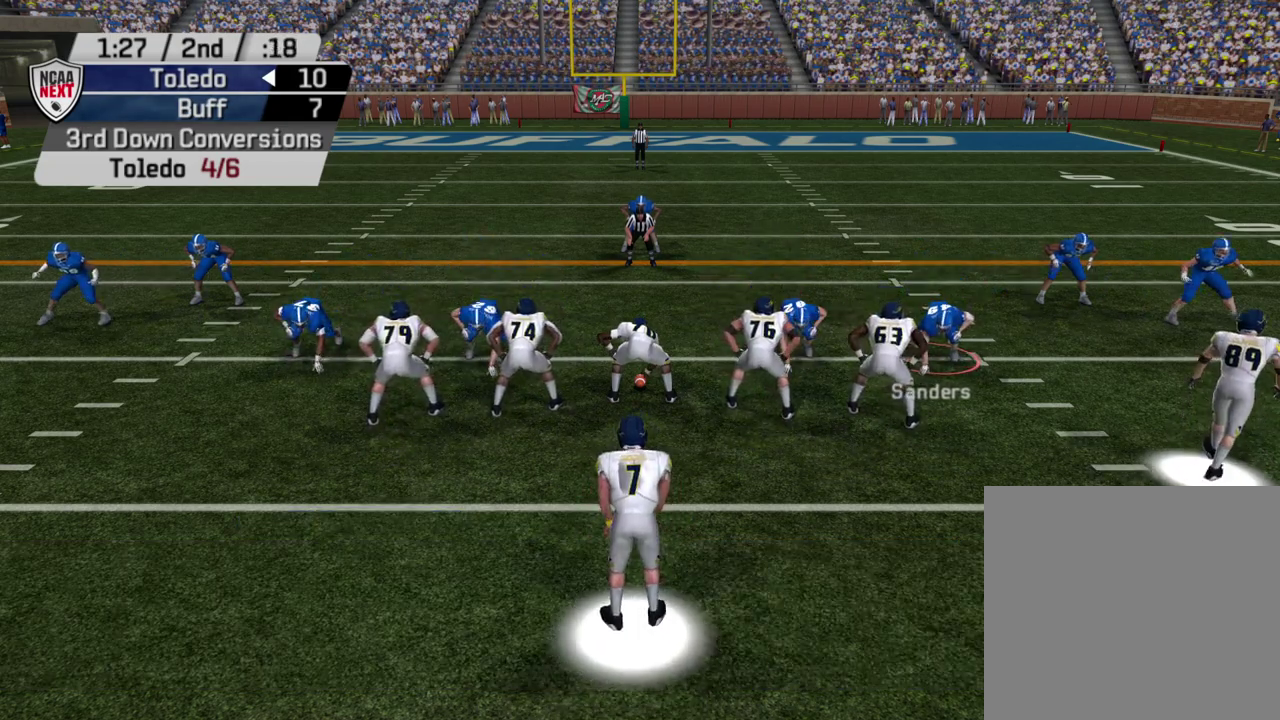
{"dt_ms": 500, "buttons": [], "left_stick": "center", "right_stick": "center", "events": []}
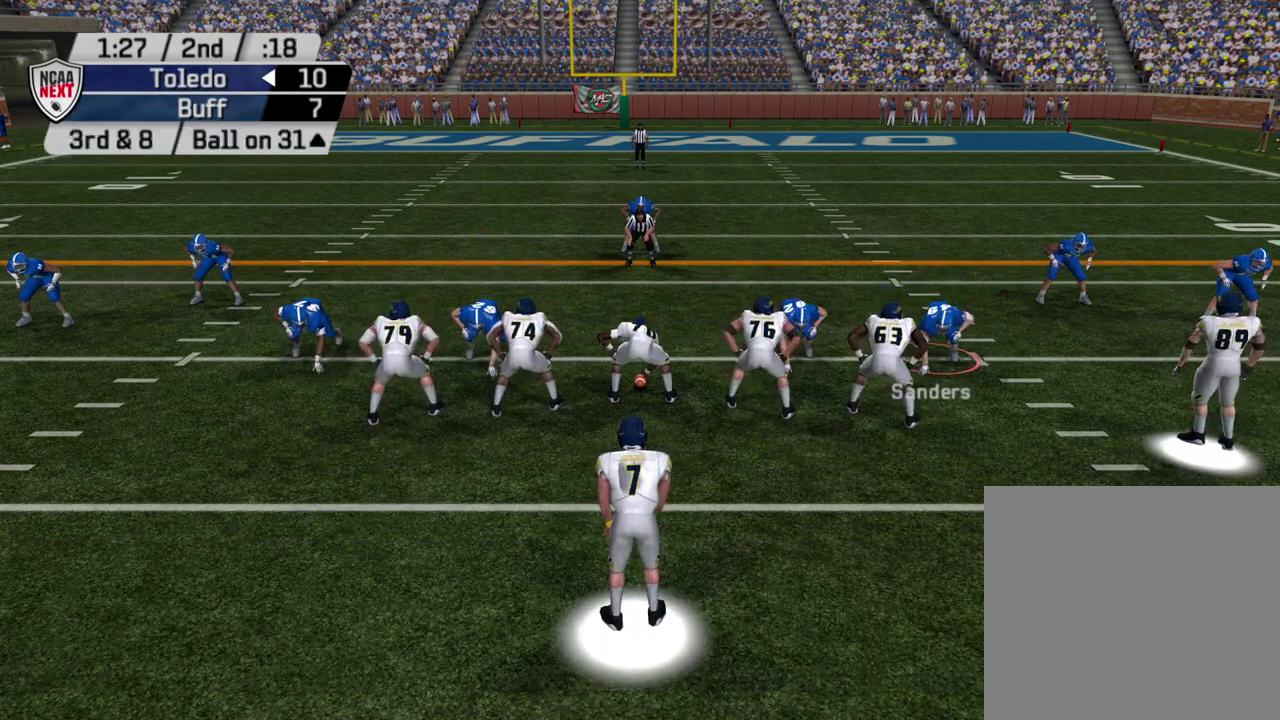
{"dt_ms": 400, "buttons": ["DPAD_RIGHT"], "left_stick": "center", "right_stick": "center", "events": [[283, "TRIANGLE", "down"], [333, "TRIANGLE", "up"], [350, "DPAD_RIGHT", "down"]]}